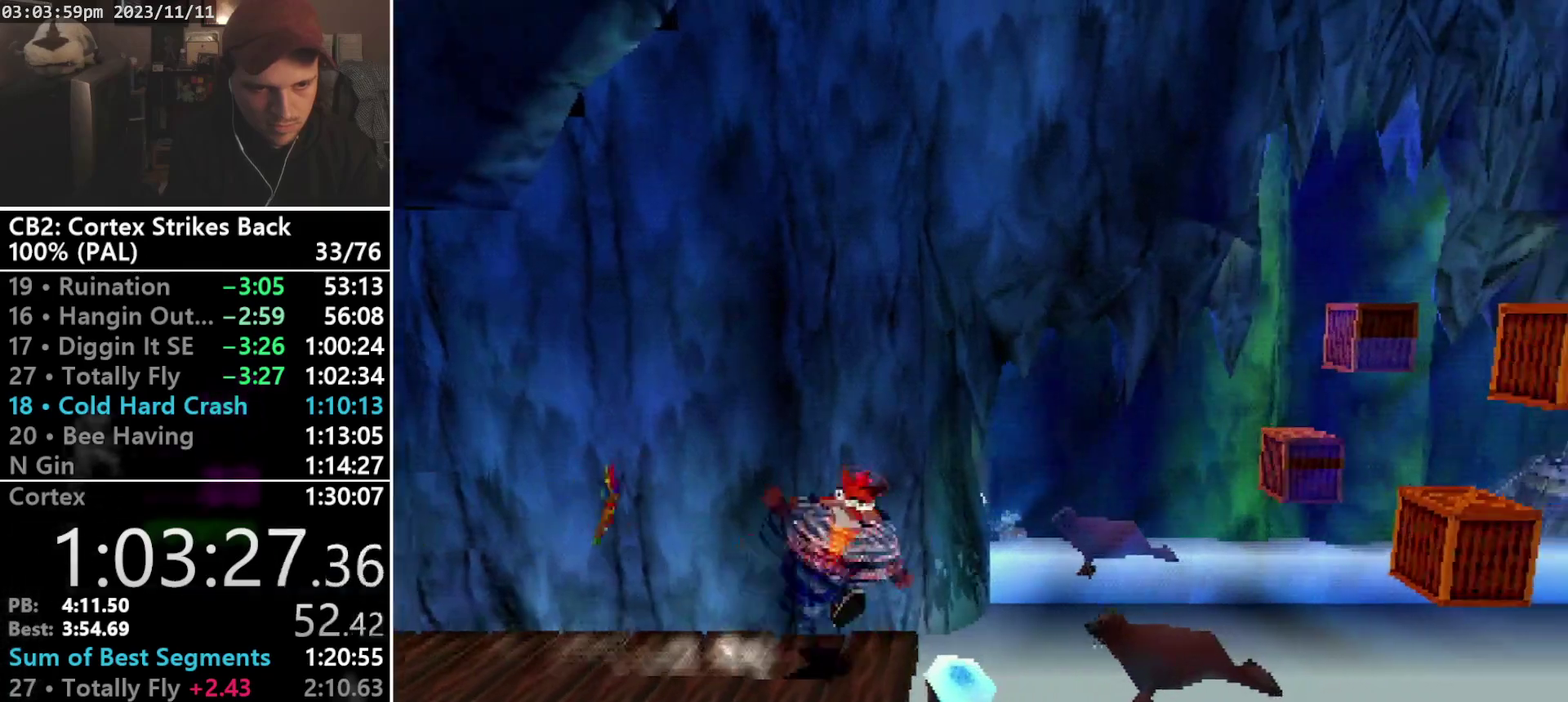
Gameplay with a controller (PlayStation layout); each line is a JSON object with the inputs held at the frame after it. "events" lists button and stick changes between this image and that frame as [ms after this image, input, new state], when the widget could be followed in between. Not read: L3 R3 left_stick right_stick.
{"buttons": ["DPAD_RIGHT"], "events": [[233, "R1", "up"], [233, "SQUARE", "up"], [267, "CROSS", "up"]]}
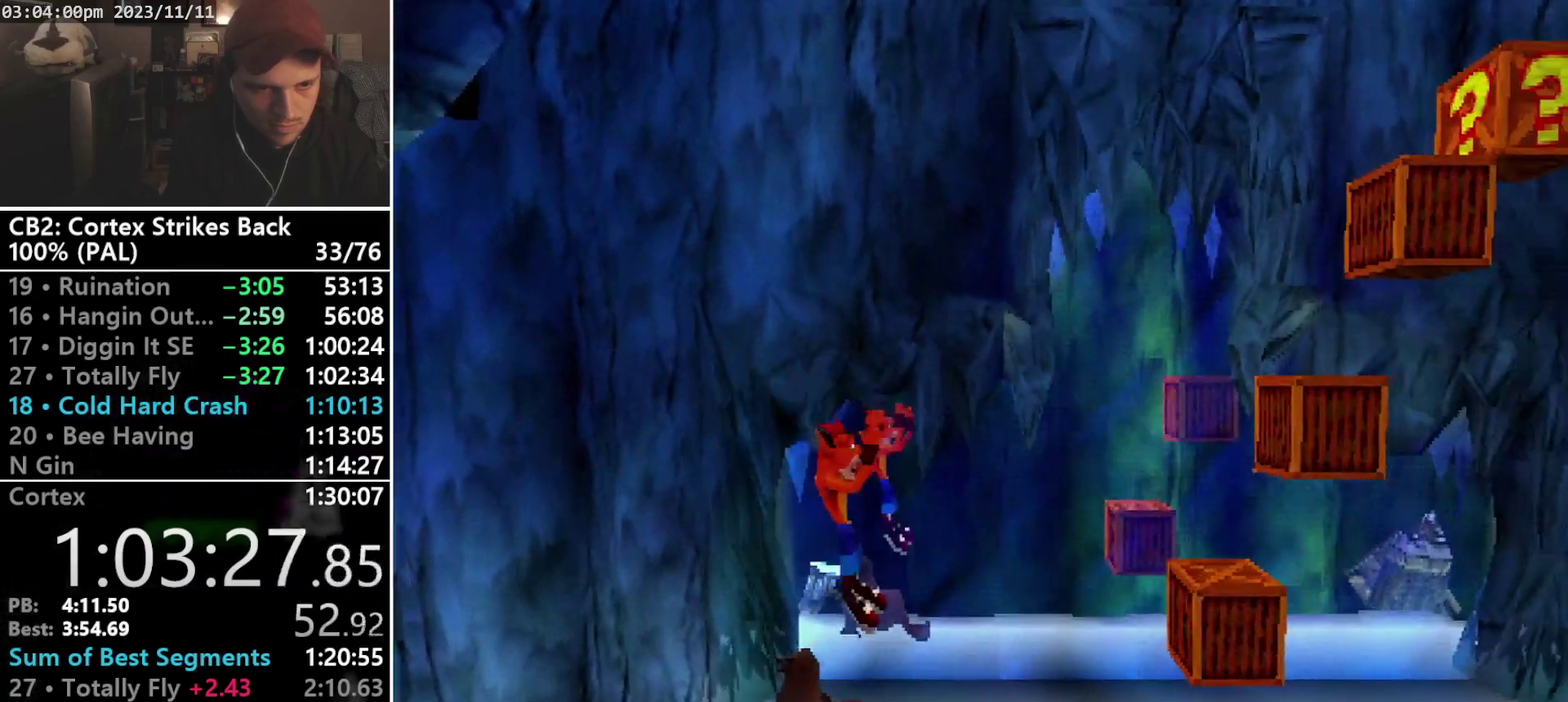
{"buttons": ["DPAD_RIGHT"], "events": [[200, "CROSS", "down"], [400, "CROSS", "up"]]}
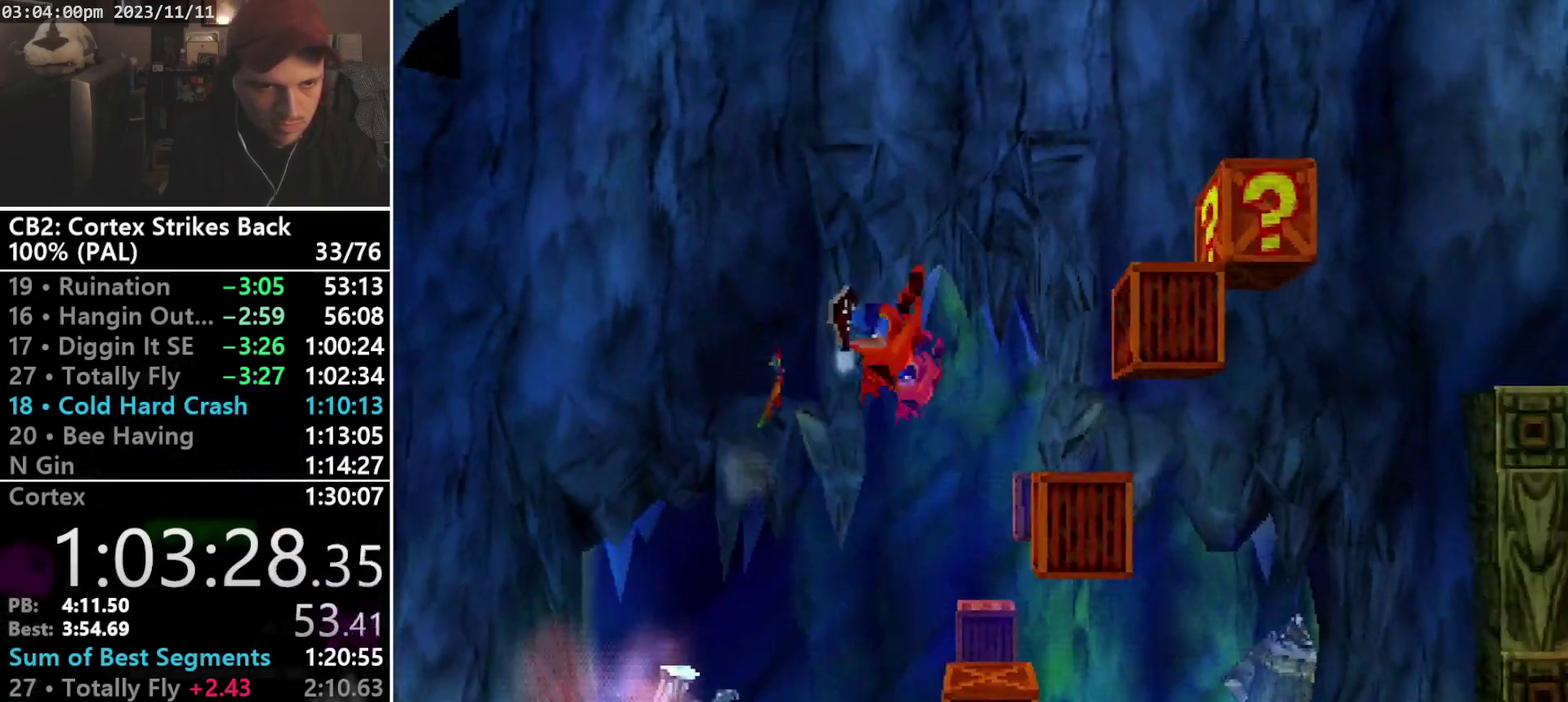
{"buttons": [], "events": [[267, "DPAD_RIGHT", "up"]]}
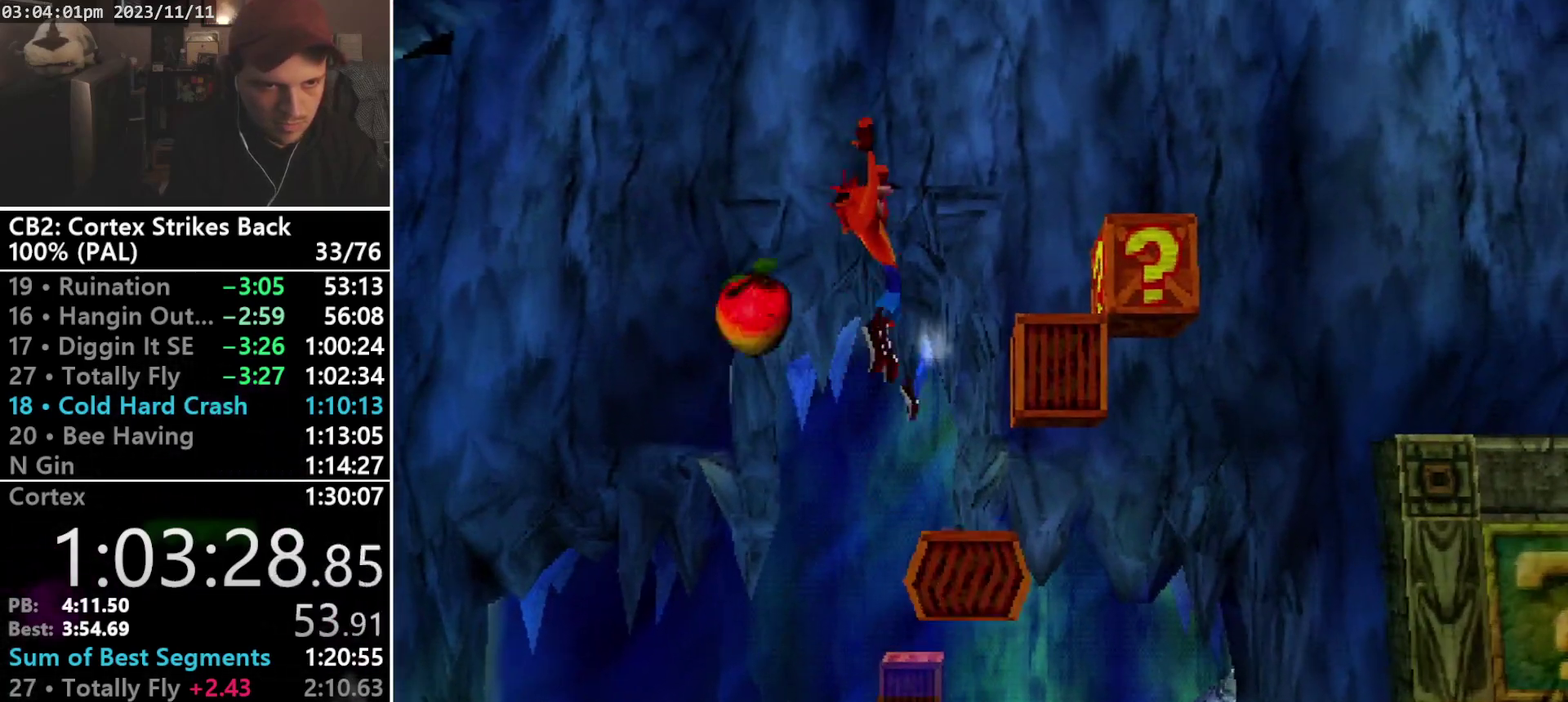
{"buttons": ["CROSS", "SQUARE"], "events": [[100, "CROSS", "down"], [100, "DPAD_RIGHT", "down"], [200, "SQUARE", "down"], [500, "DPAD_RIGHT", "up"]]}
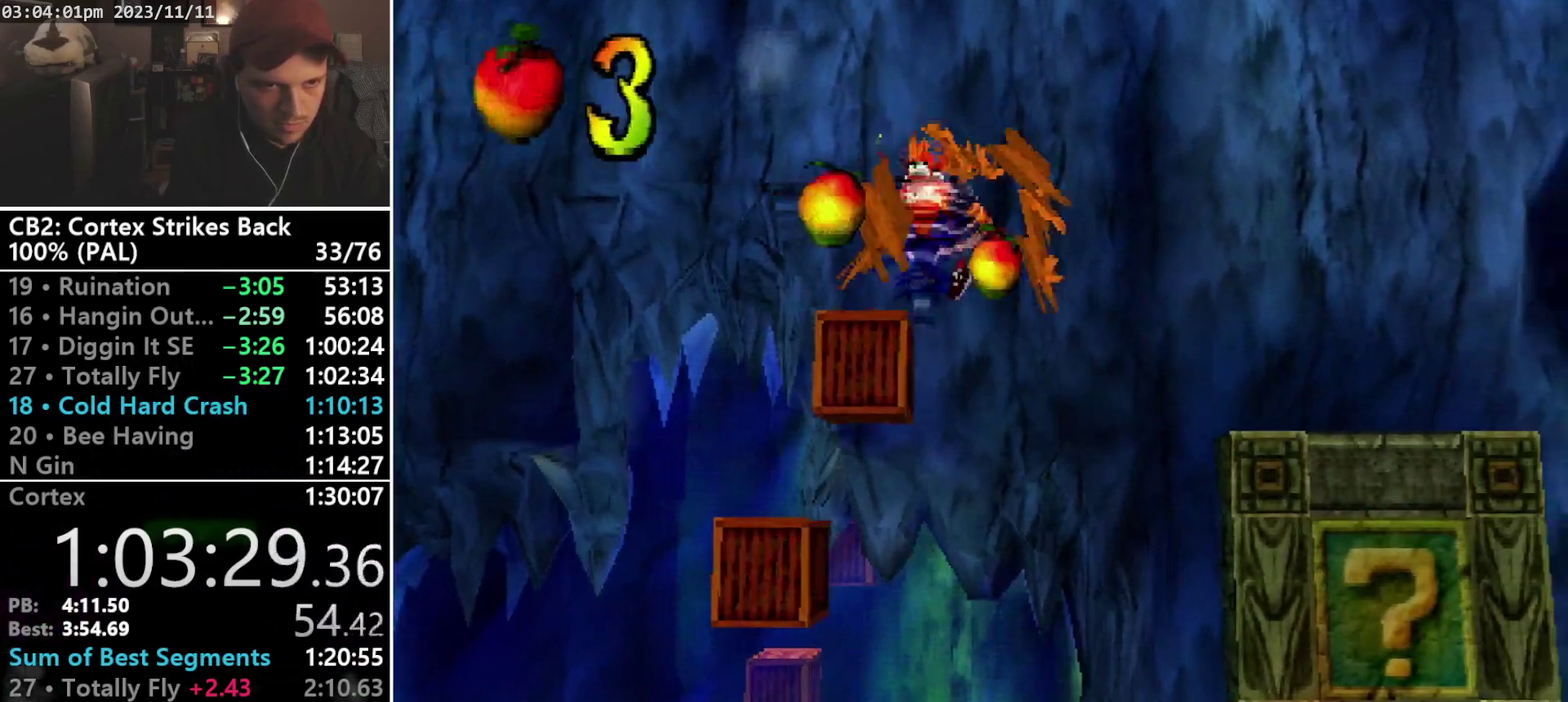
{"buttons": ["DPAD_LEFT"], "events": [[100, "CROSS", "up"], [100, "SQUARE", "up"], [433, "DPAD_LEFT", "down"]]}
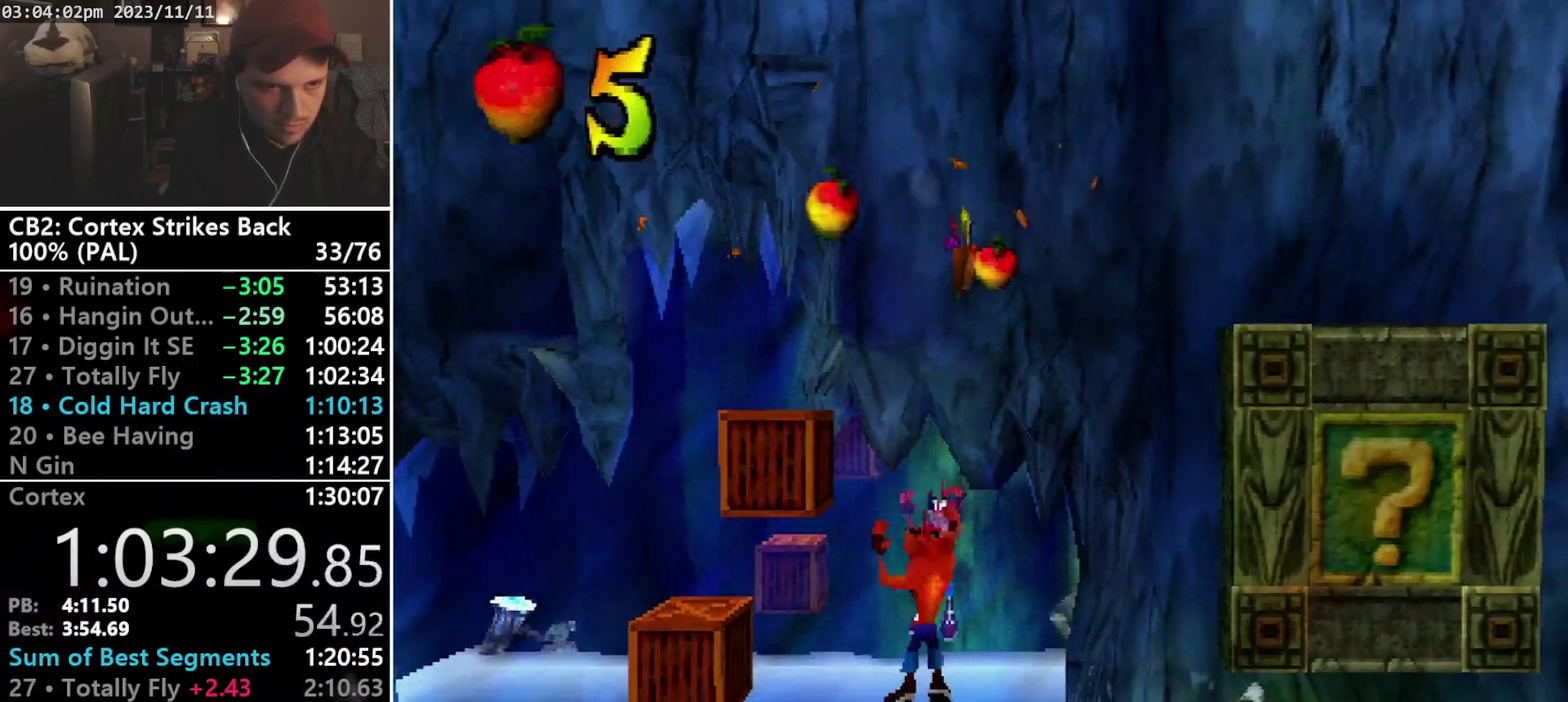
{"buttons": [], "events": [[67, "CROSS", "down"], [167, "SQUARE", "down"], [233, "CROSS", "up"], [267, "SQUARE", "up"], [500, "DPAD_LEFT", "up"]]}
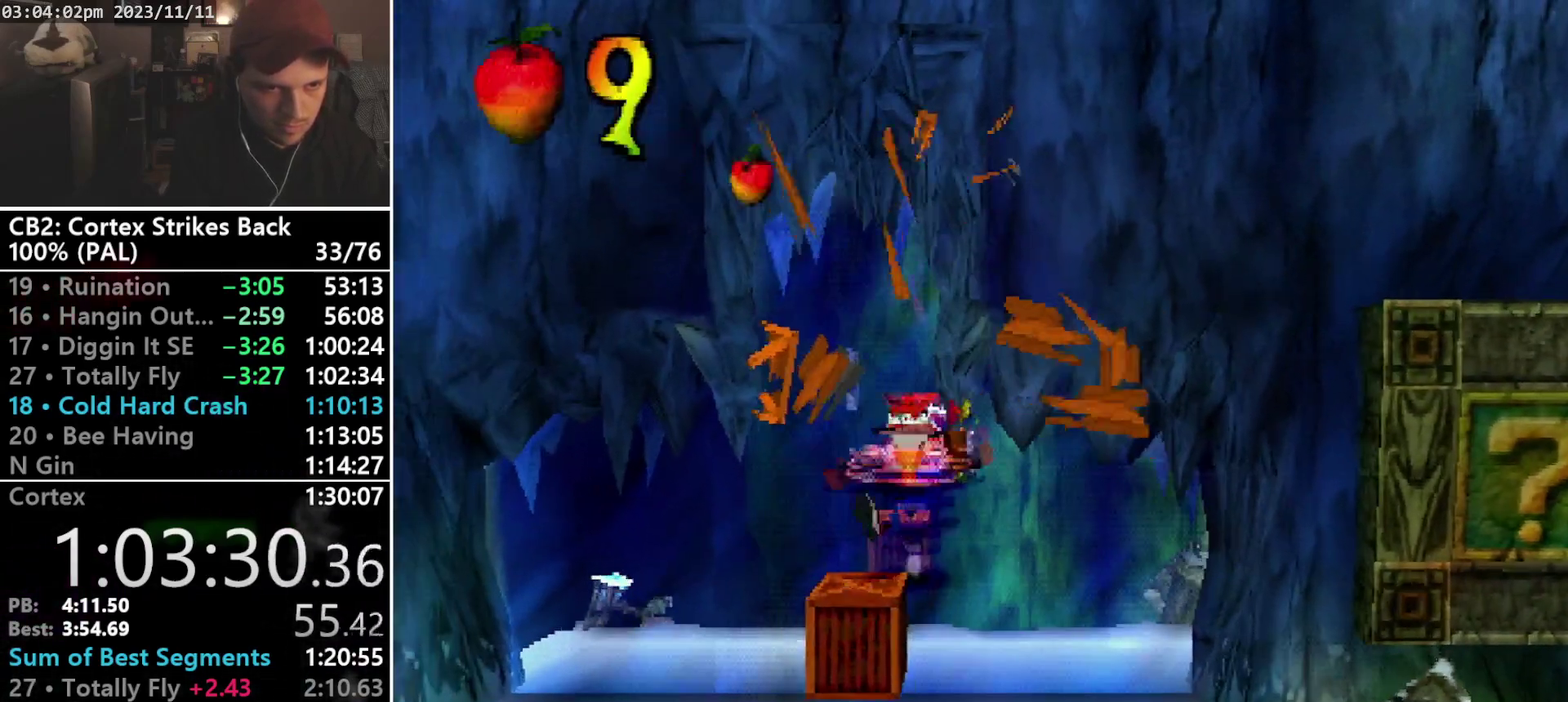
{"buttons": ["DPAD_RIGHT"], "events": [[267, "DPAD_RIGHT", "down"], [267, "SQUARE", "down"], [367, "SQUARE", "up"]]}
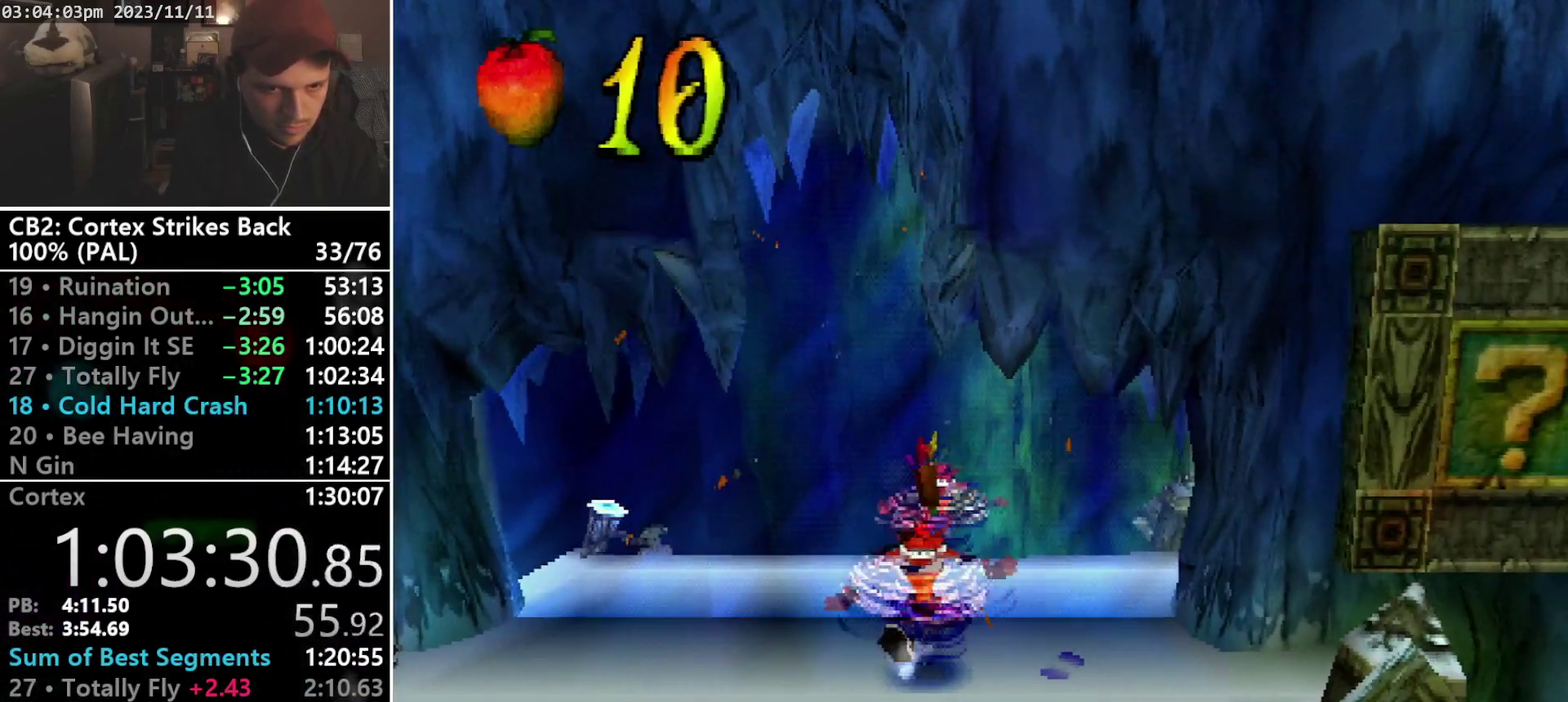
{"buttons": ["DPAD_RIGHT"], "events": []}
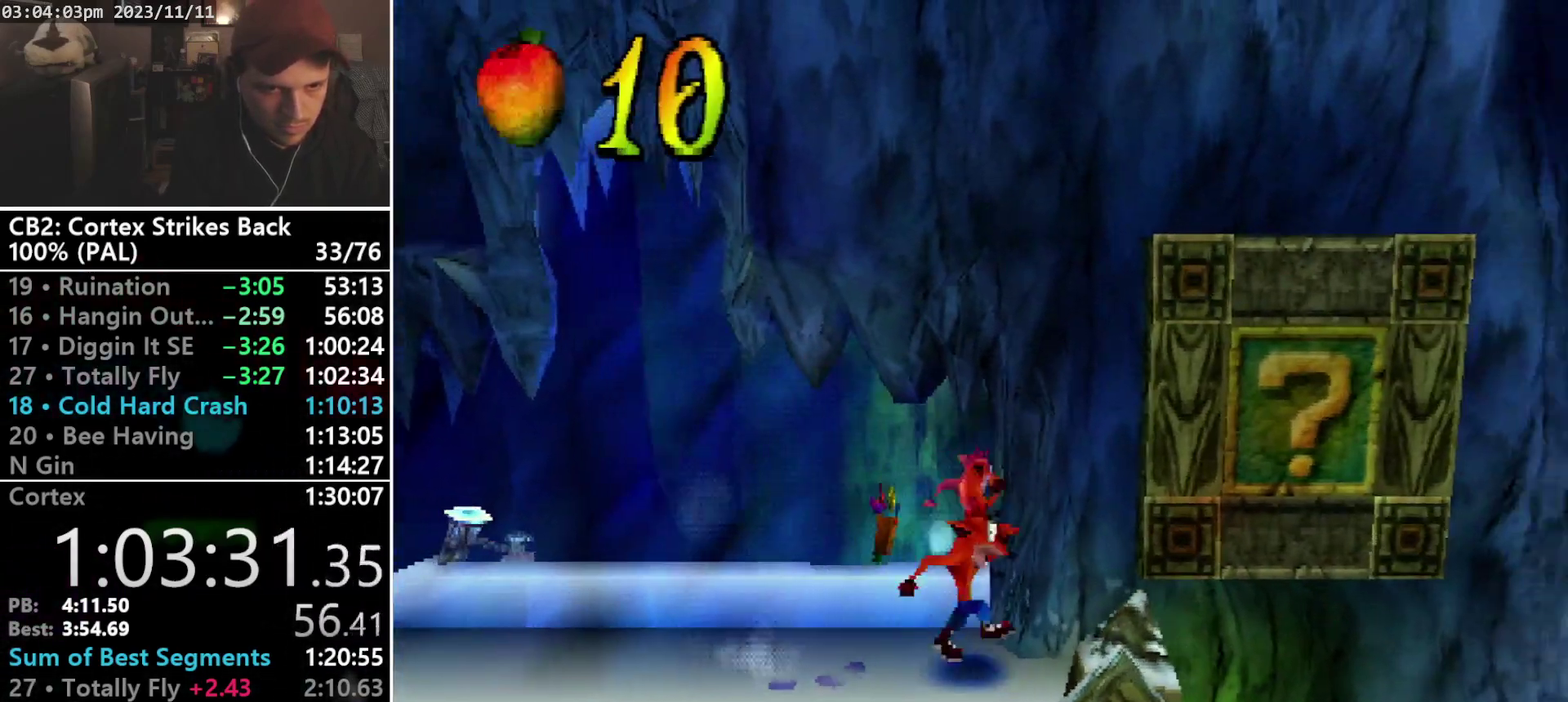
{"buttons": ["CROSS", "DPAD_RIGHT"], "events": [[233, "CROSS", "down"]]}
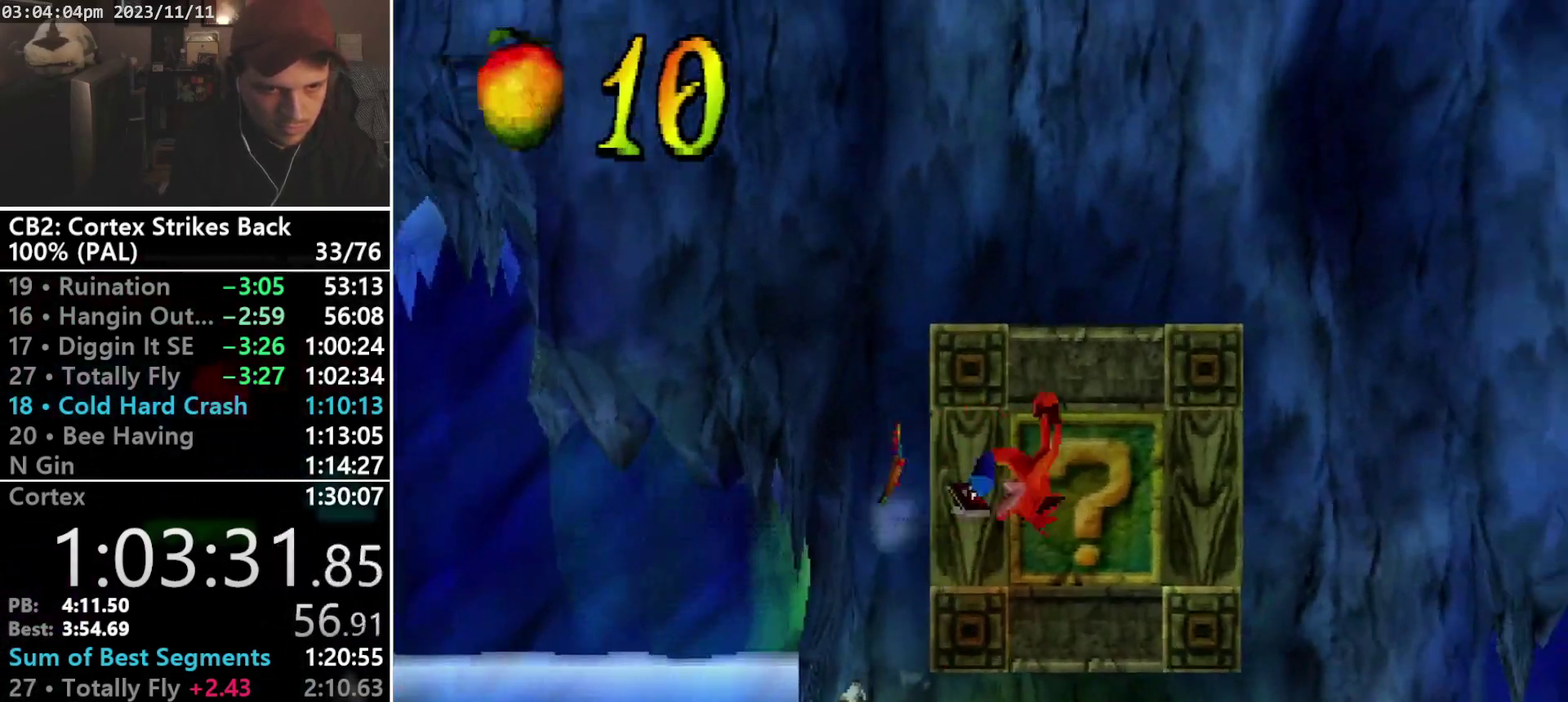
{"buttons": ["DPAD_RIGHT"], "events": [[467, "CROSS", "up"]]}
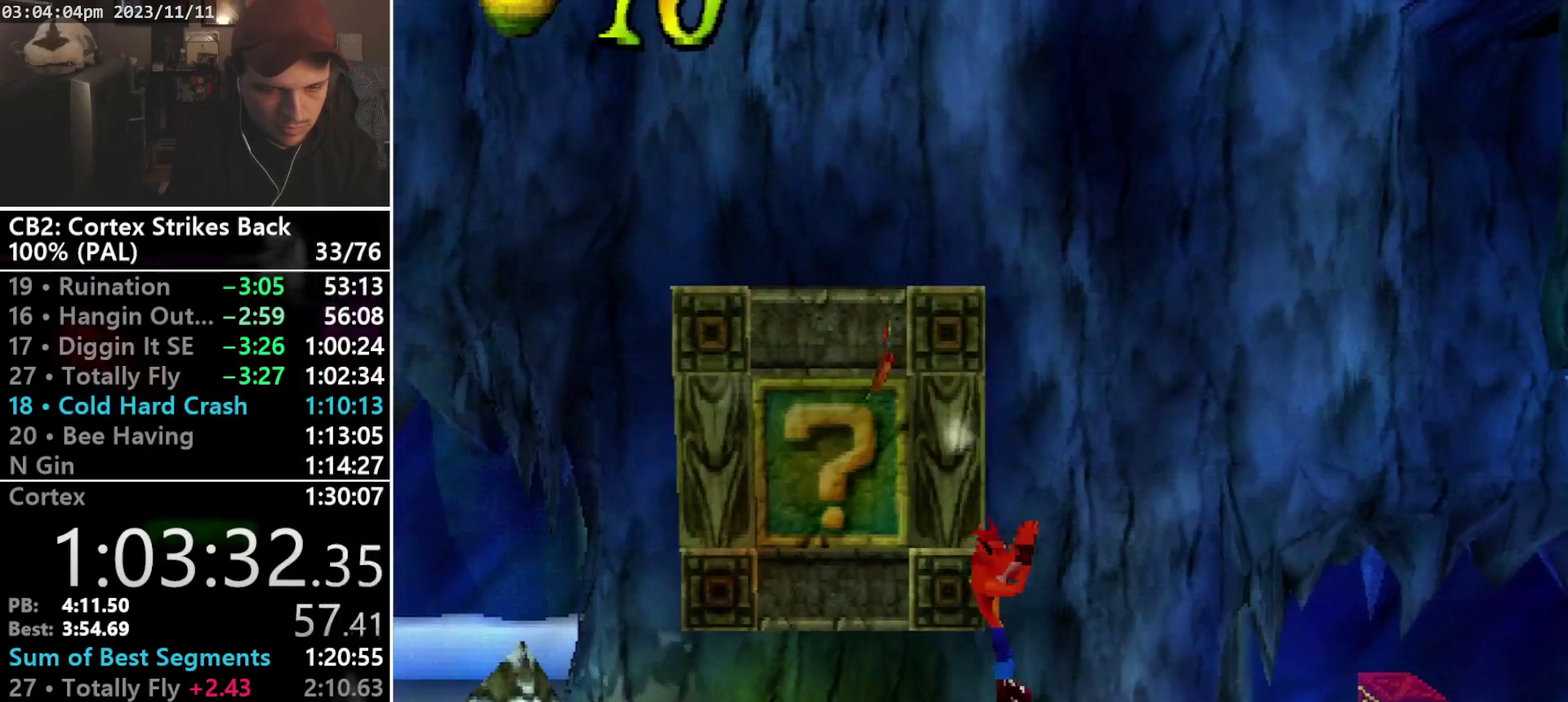
{"buttons": ["SQUARE", "DPAD_UP", "DPAD_RIGHT"], "events": [[367, "SQUARE", "down"], [500, "DPAD_UP", "down"]]}
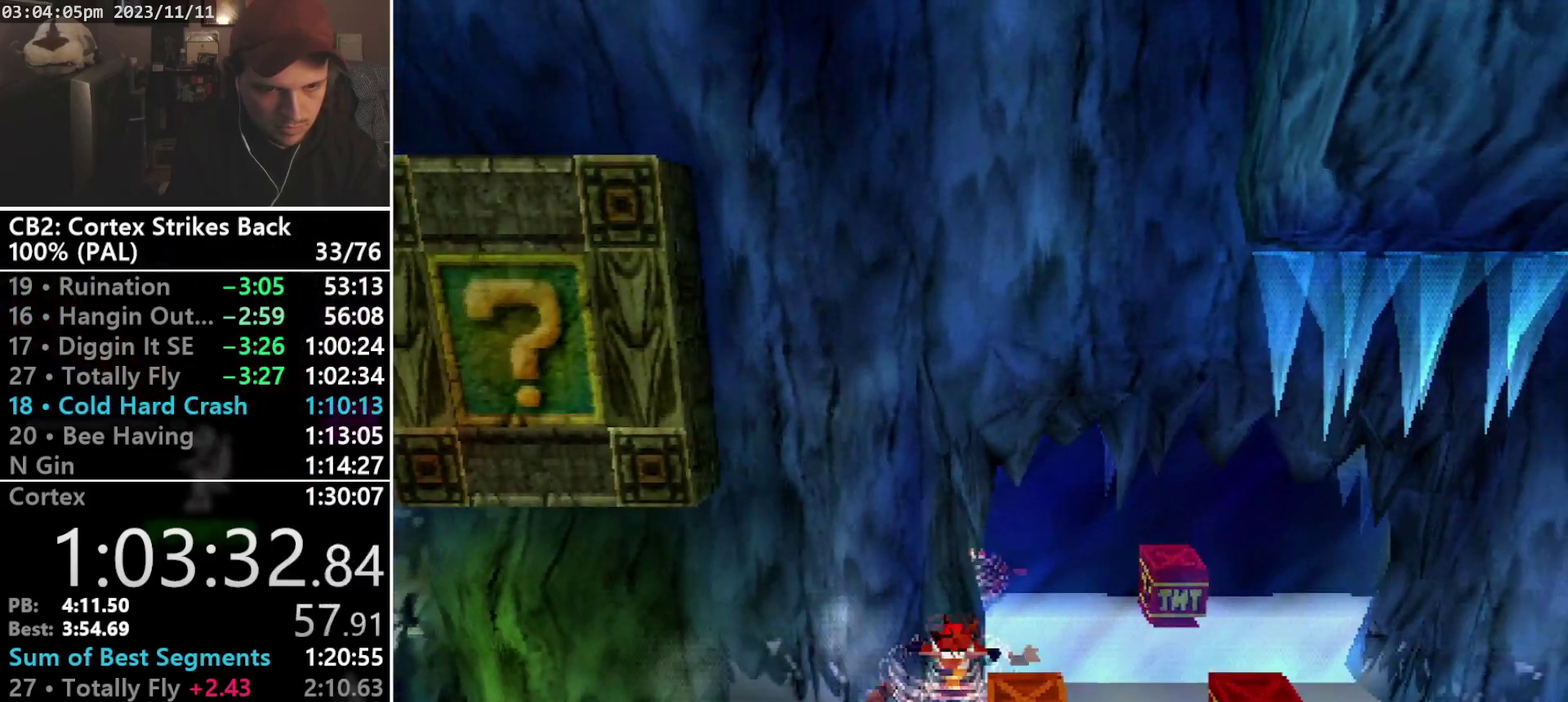
{"buttons": ["DPAD_UP", "DPAD_RIGHT"], "events": [[200, "SQUARE", "up"]]}
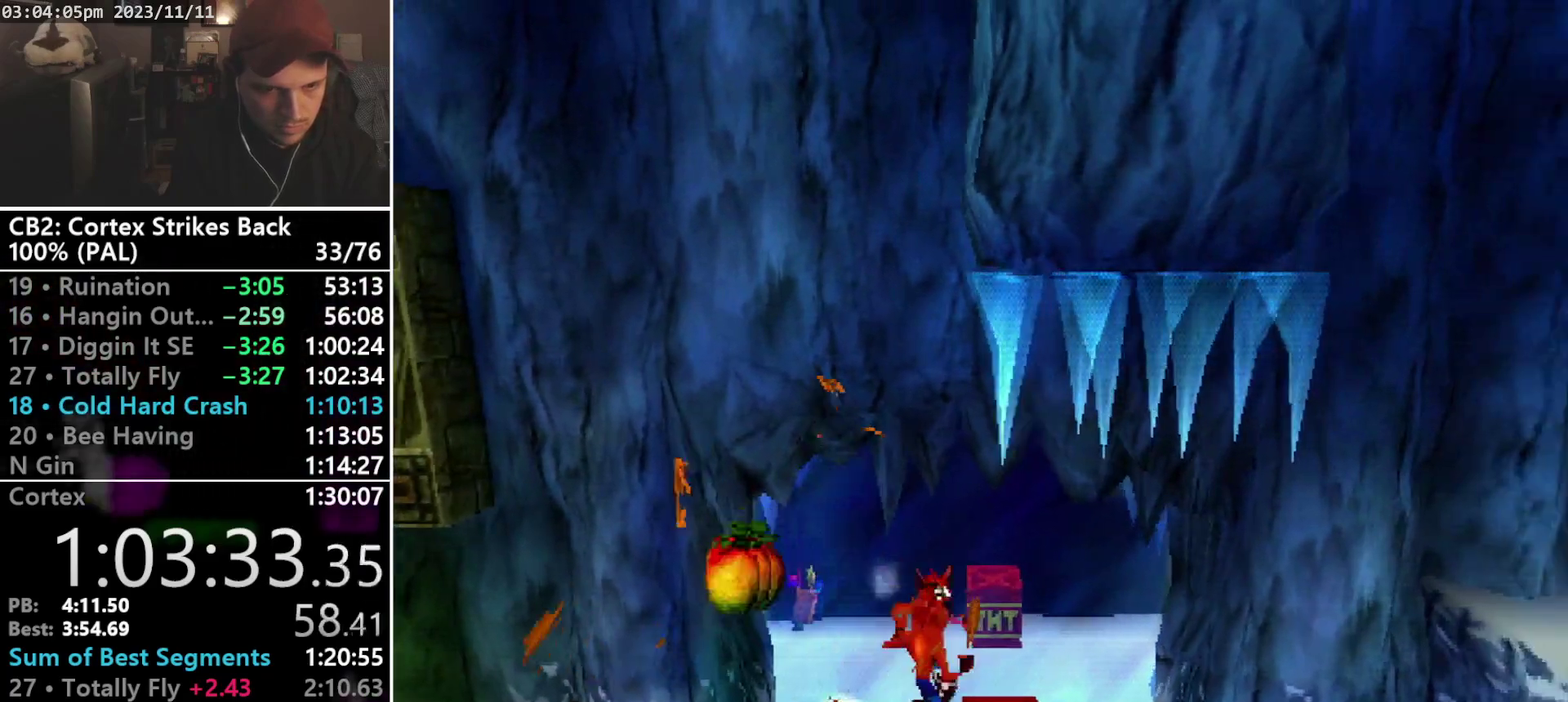
{"buttons": ["DPAD_UP"], "events": [[400, "DPAD_RIGHT", "up"]]}
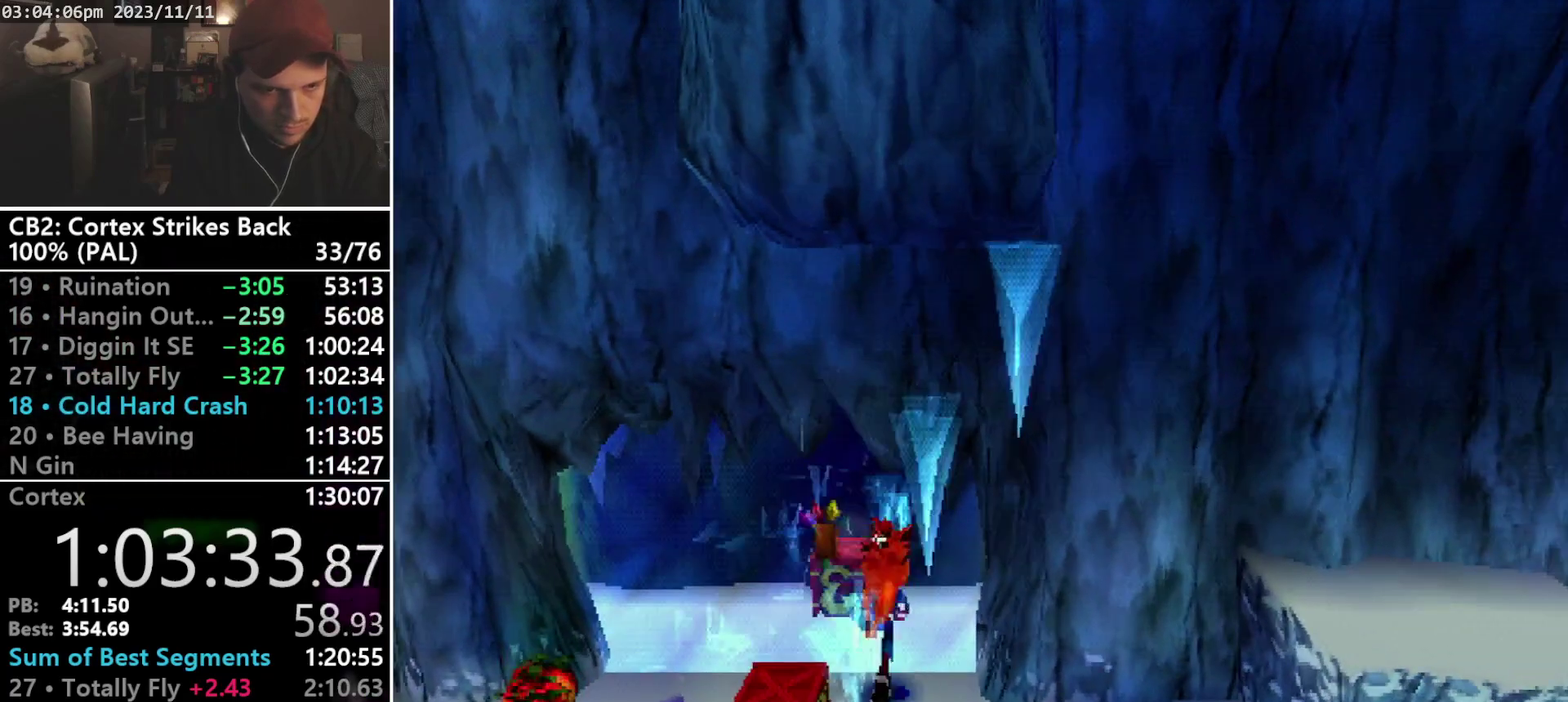
{"buttons": ["DPAD_DOWN", "DPAD_RIGHT"], "events": [[400, "DPAD_RIGHT", "down"], [467, "DPAD_UP", "up"], [500, "DPAD_DOWN", "down"]]}
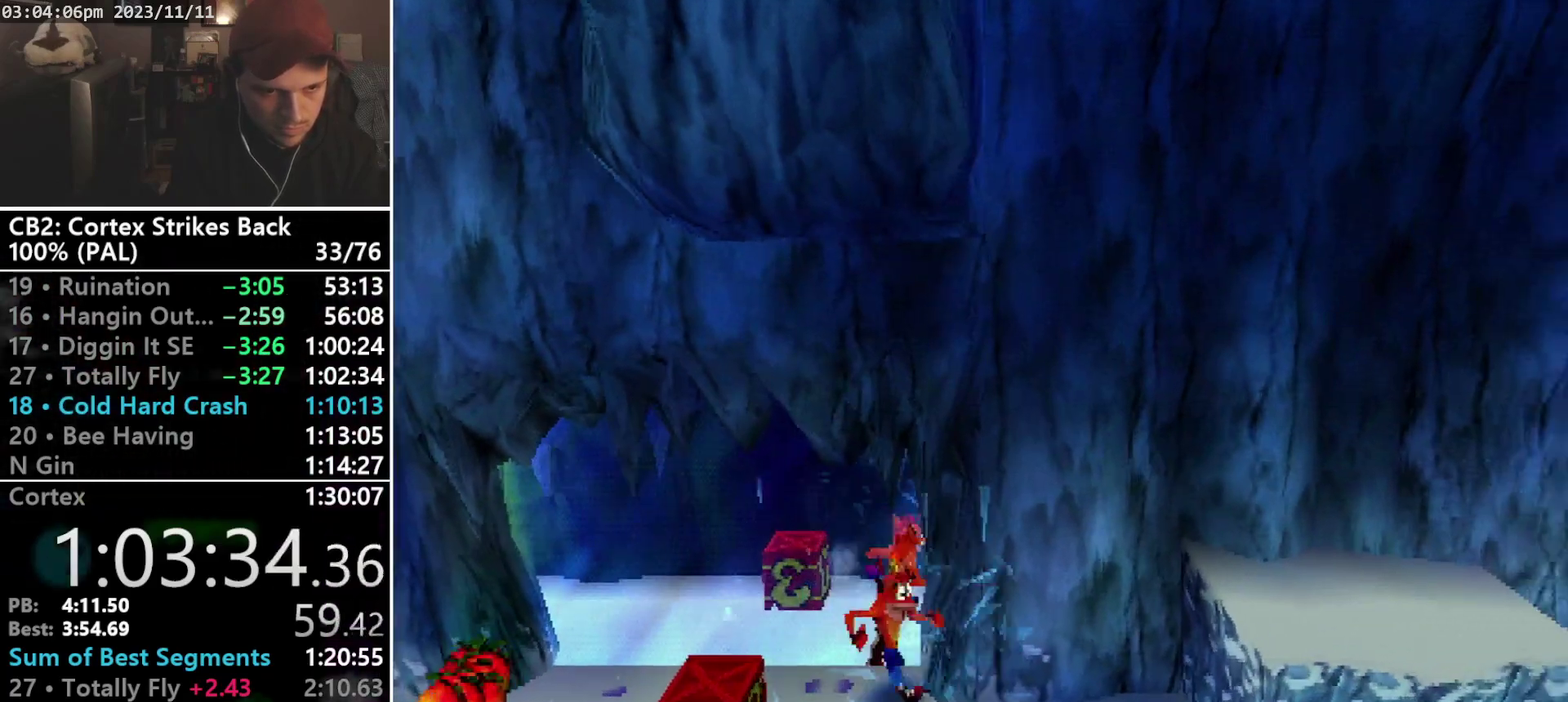
{"buttons": ["CROSS", "DPAD_RIGHT"], "events": [[200, "DPAD_DOWN", "up"], [233, "CROSS", "down"]]}
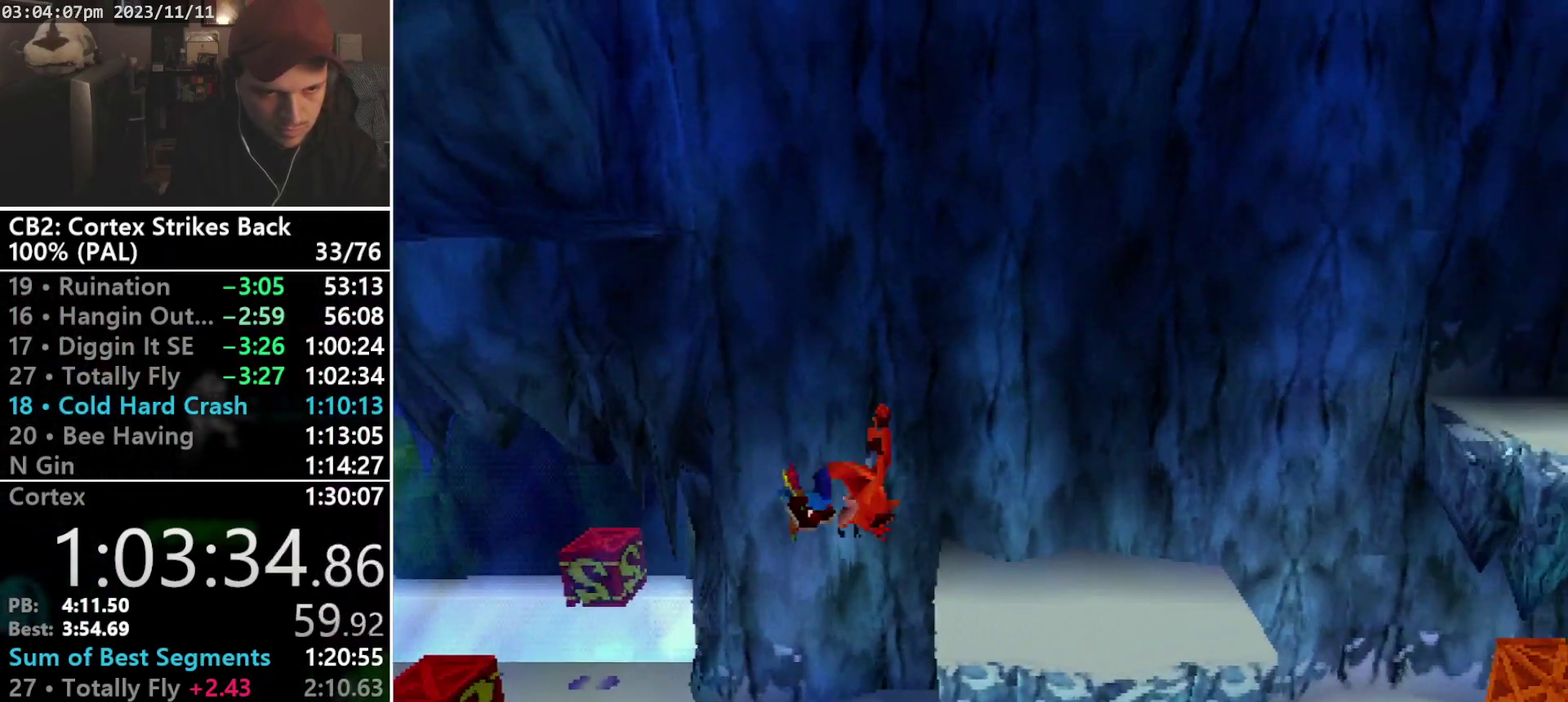
{"buttons": ["R1", "DPAD_RIGHT"], "events": [[200, "CROSS", "up"], [467, "R1", "down"]]}
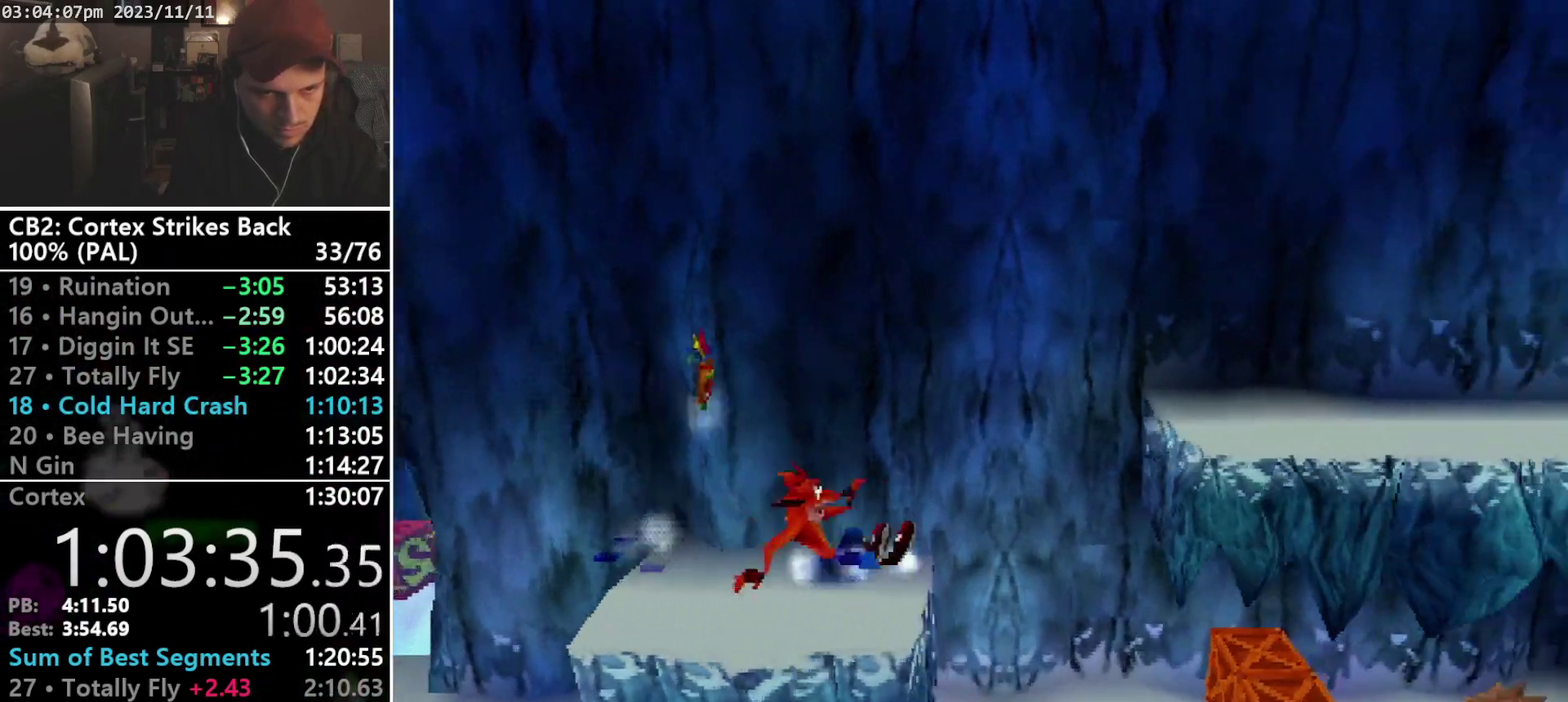
{"buttons": ["SQUARE", "R1"], "events": [[33, "DPAD_RIGHT", "up"], [233, "SQUARE", "down"]]}
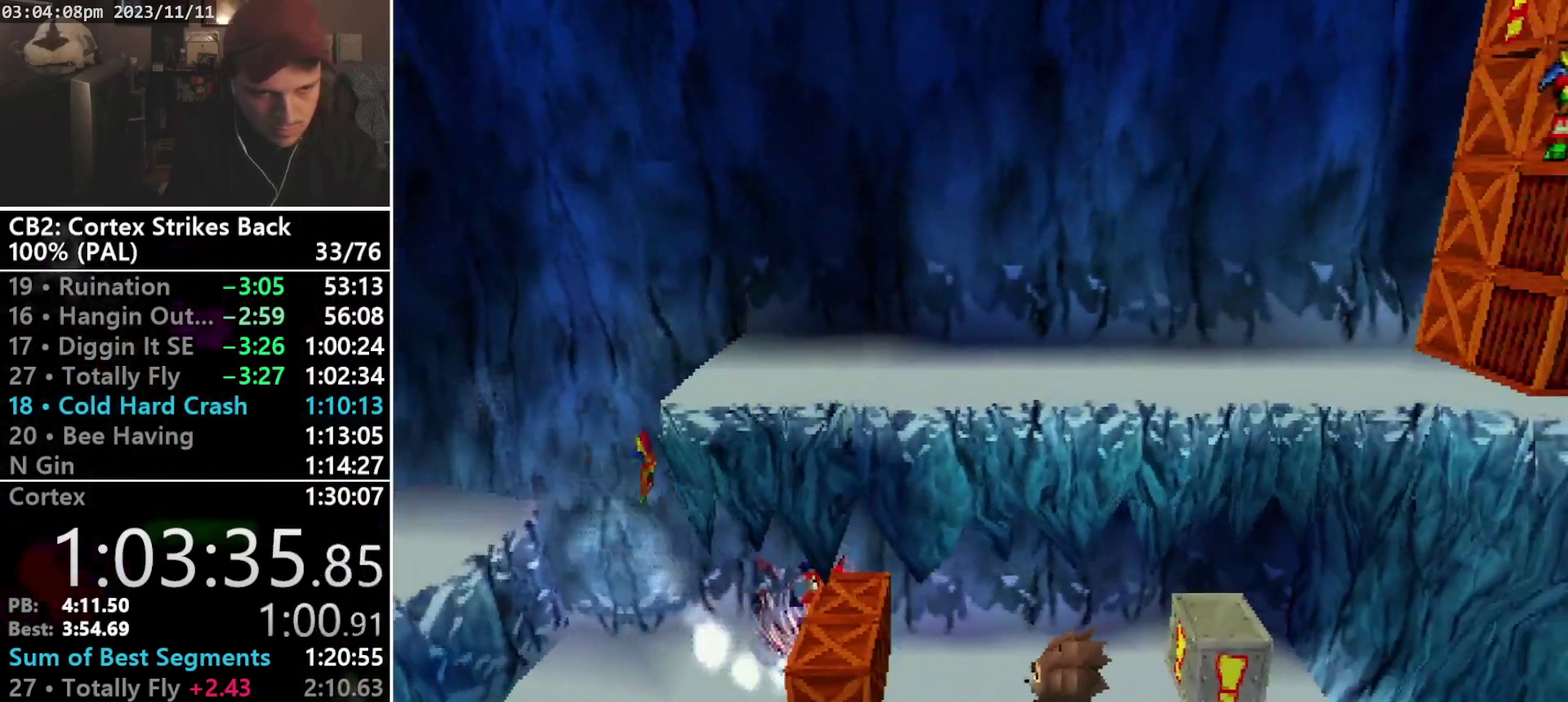
{"buttons": ["SQUARE", "R1"], "events": [[67, "DPAD_RIGHT", "down"], [67, "R1", "up"], [100, "SQUARE", "up"], [167, "R1", "down"], [333, "DPAD_RIGHT", "up"], [433, "SQUARE", "down"]]}
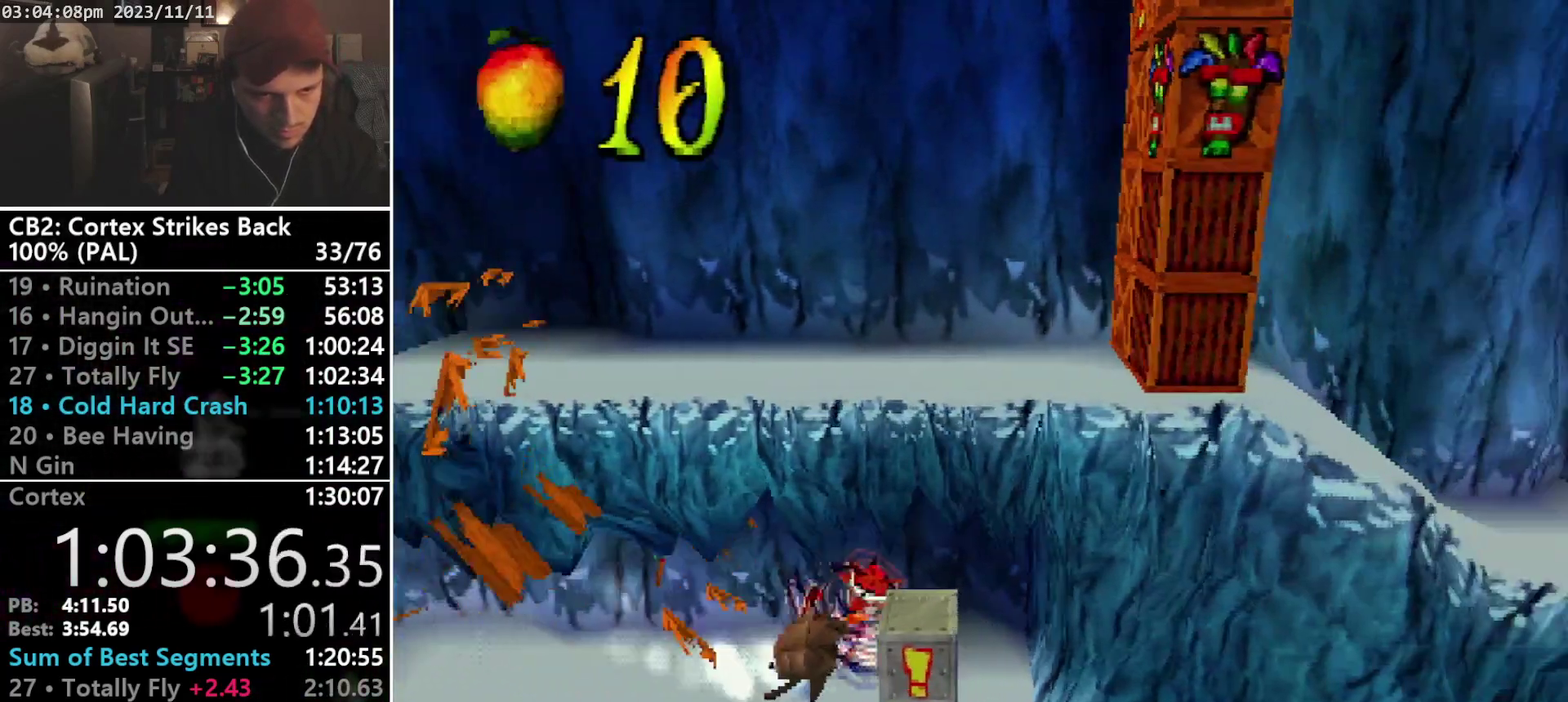
{"buttons": ["DPAD_LEFT"], "events": [[133, "R1", "up"], [167, "SQUARE", "up"], [300, "DPAD_LEFT", "down"]]}
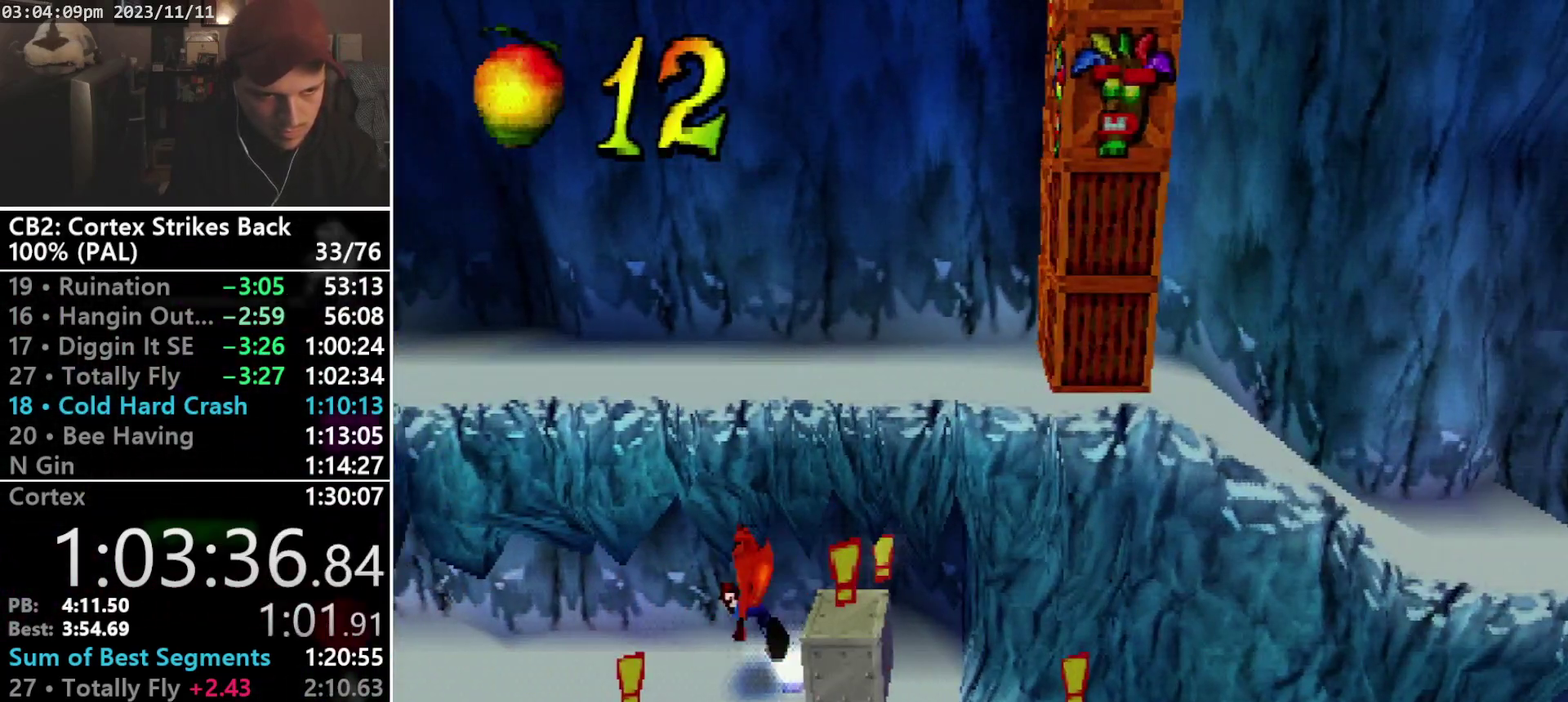
{"buttons": ["SQUARE", "R1", "DPAD_LEFT"], "events": [[67, "R1", "down"], [133, "DPAD_LEFT", "up"], [267, "SQUARE", "down"], [467, "DPAD_LEFT", "down"]]}
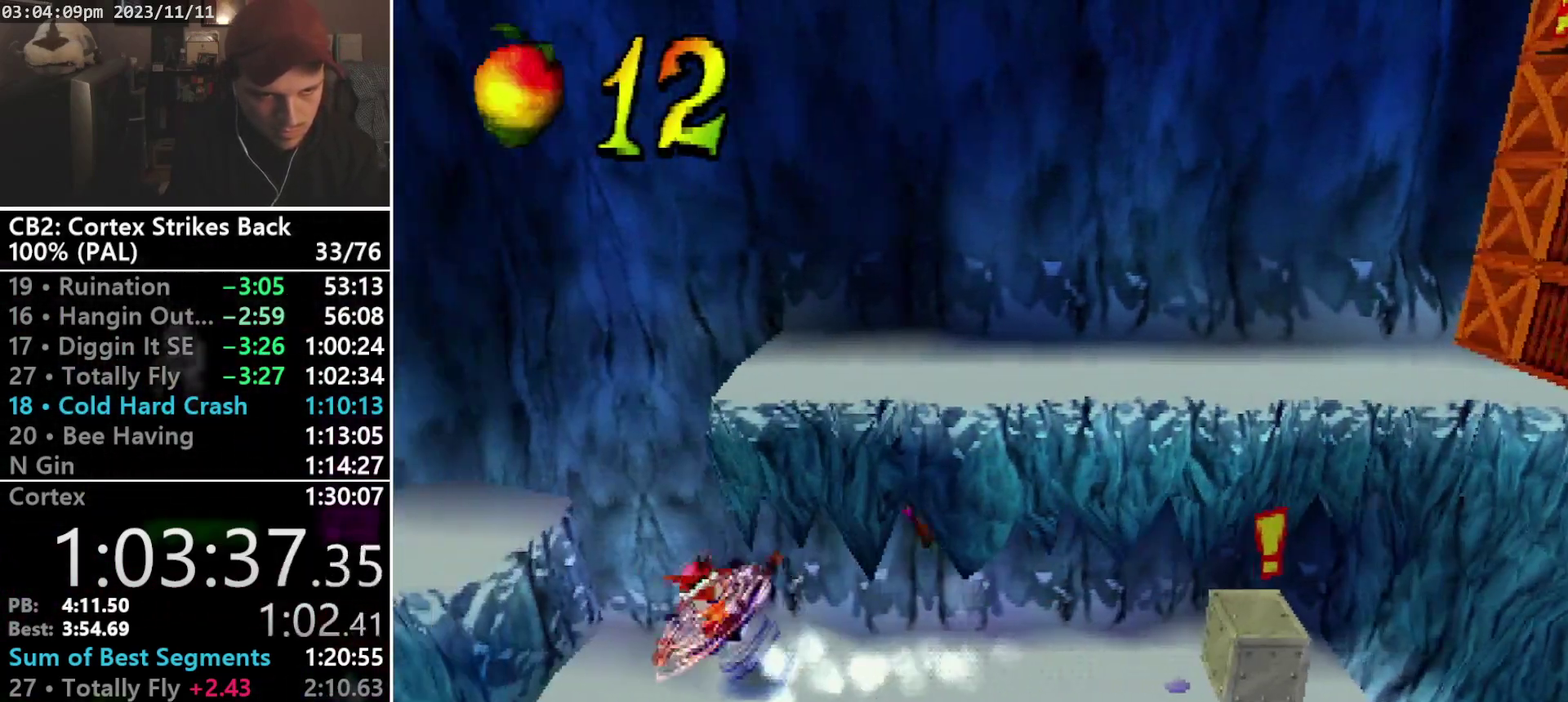
{"buttons": ["CROSS", "SQUARE", "R1", "DPAD_UP", "DPAD_RIGHT"], "events": [[67, "DPAD_UP", "down"], [67, "R1", "up"], [100, "SQUARE", "up"], [167, "START", "down"], [200, "DPAD_LEFT", "up"], [200, "R1", "down"], [267, "START", "up"], [333, "CROSS", "down"], [367, "DPAD_RIGHT", "down"], [367, "SQUARE", "down"]]}